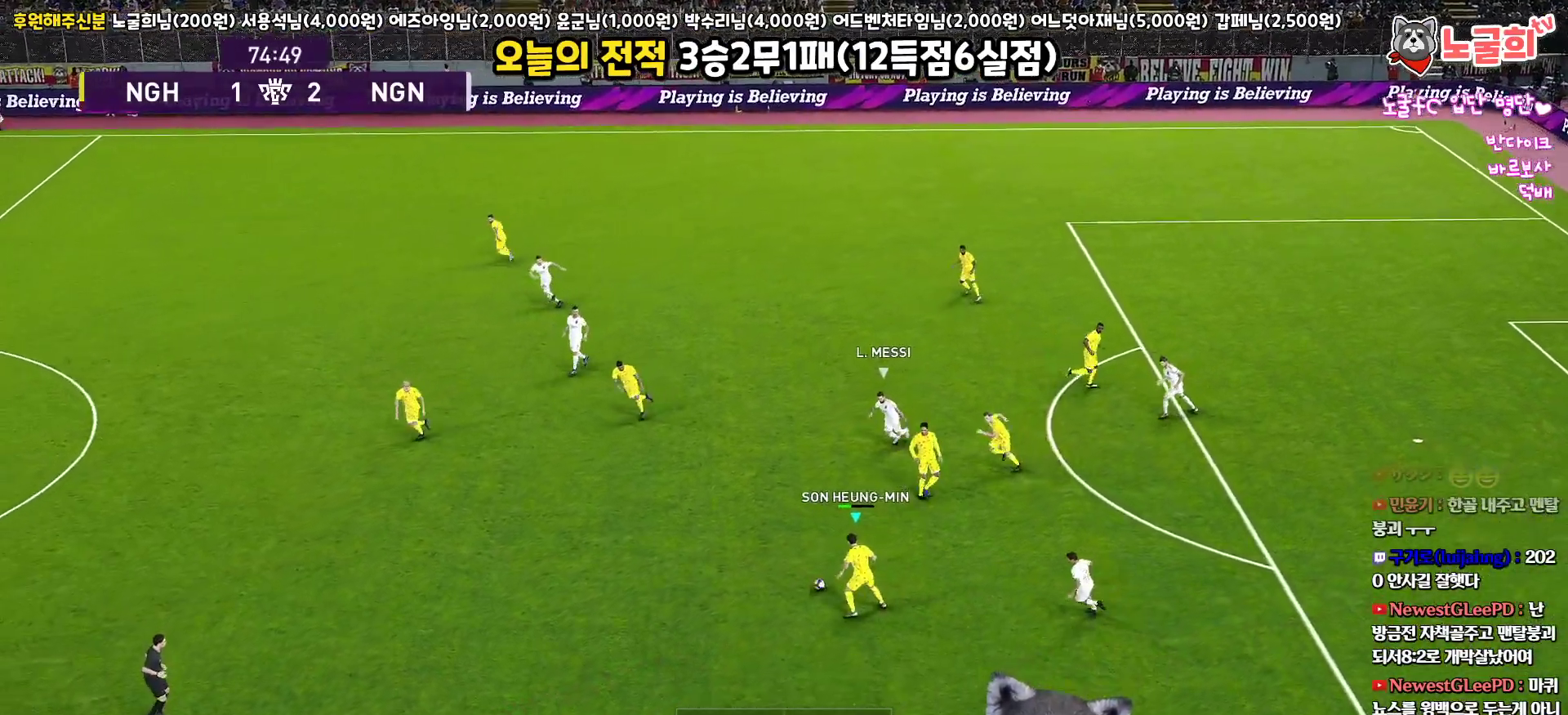
Gameplay with a controller (PlayStation layout); each line is a JSON object with the inputs held at the frame after it. "events" lists button and stick changes between this image and that frame as [ms after this image, input, new state], when the widget could be followed in between.
{"buttons": ["L3"], "left_stick": "left", "right_stick": "center", "events": [[317, "TRIANGLE", "down"], [400, "TRIANGLE", "up"]]}
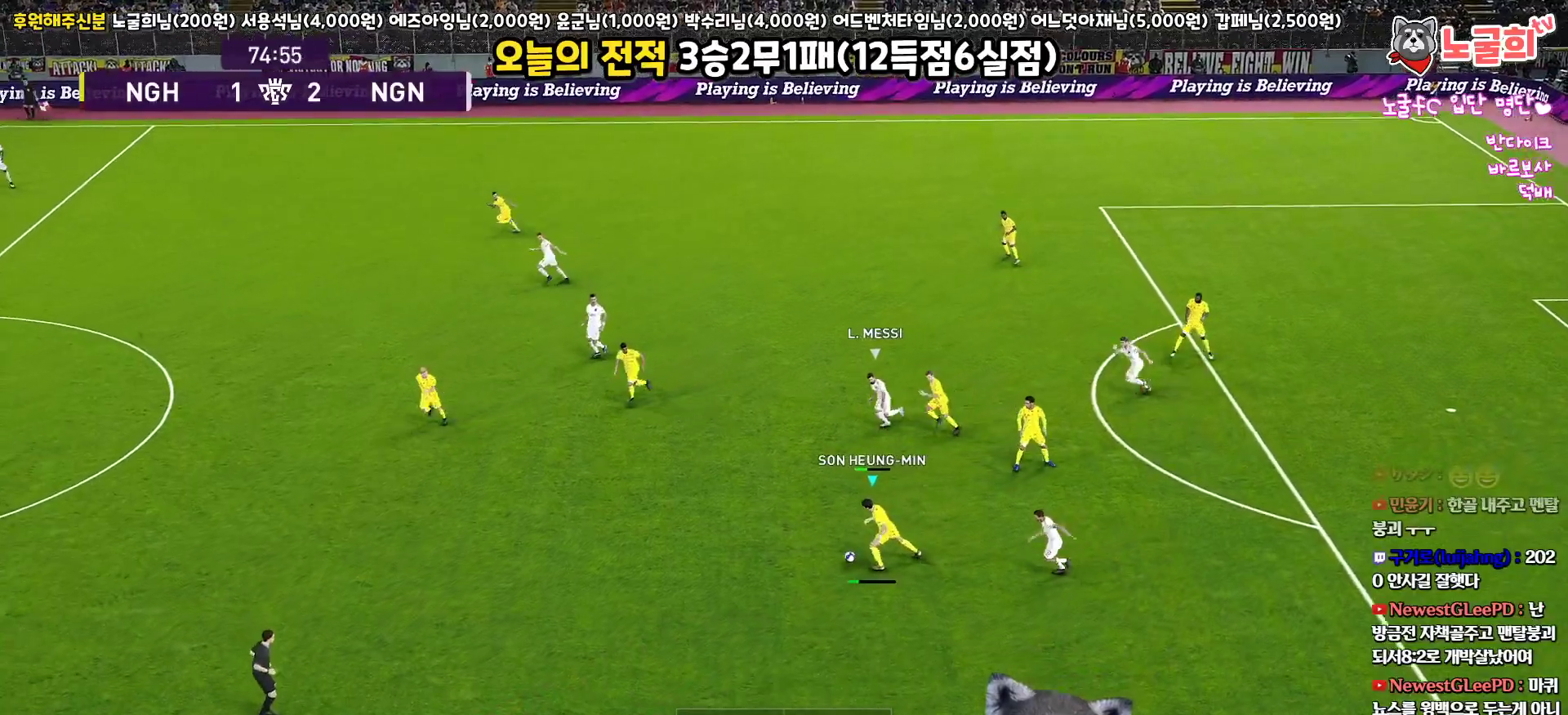
{"buttons": [], "left_stick": "center", "right_stick": "center", "events": [[333, "L3", "up"], [450, "left_stick", "center"]]}
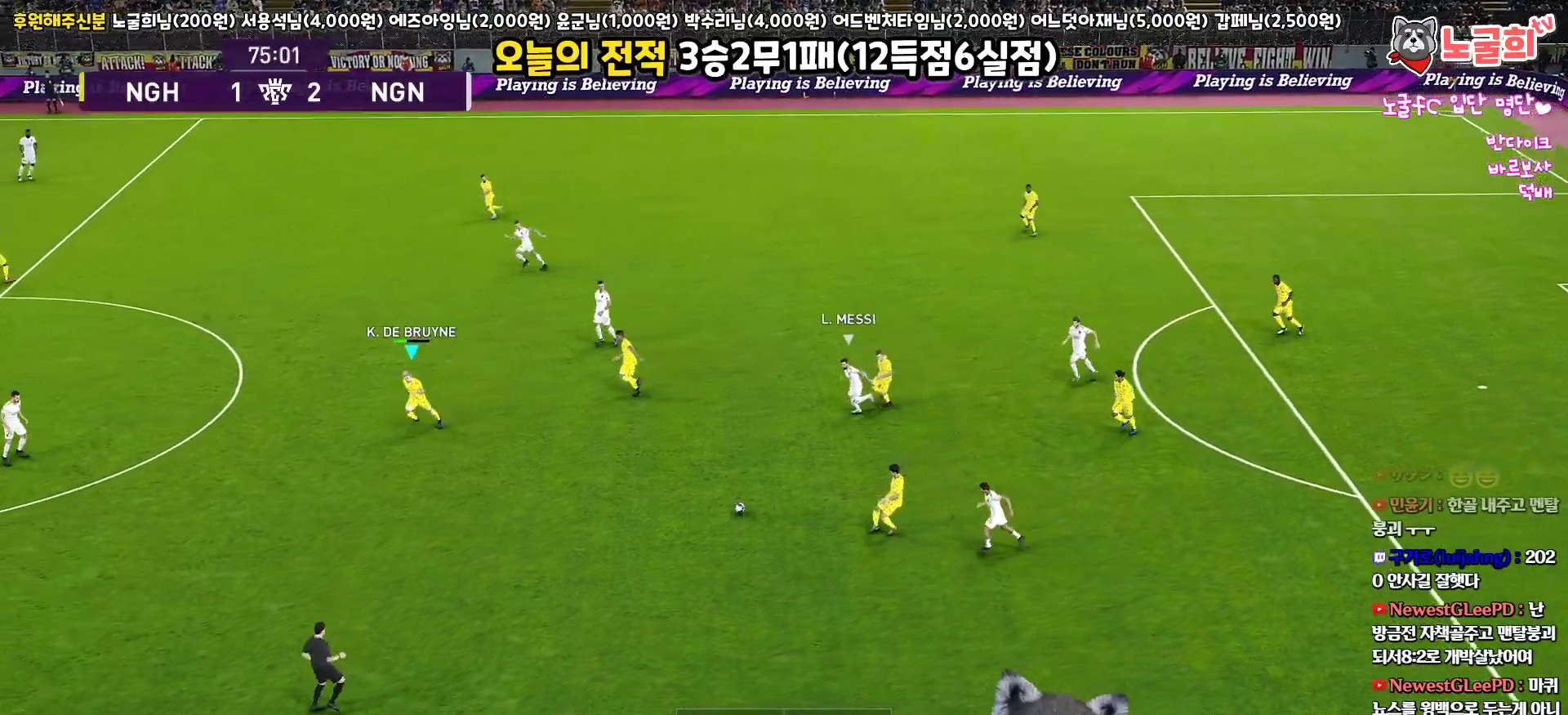
{"buttons": ["CROSS", "L3"], "left_stick": "up-left", "right_stick": "center", "events": [[100, "left_stick", "down-left"], [233, "left_stick", "left"], [433, "left_stick", "up-left"], [467, "CROSS", "down"], [467, "L3", "down"]]}
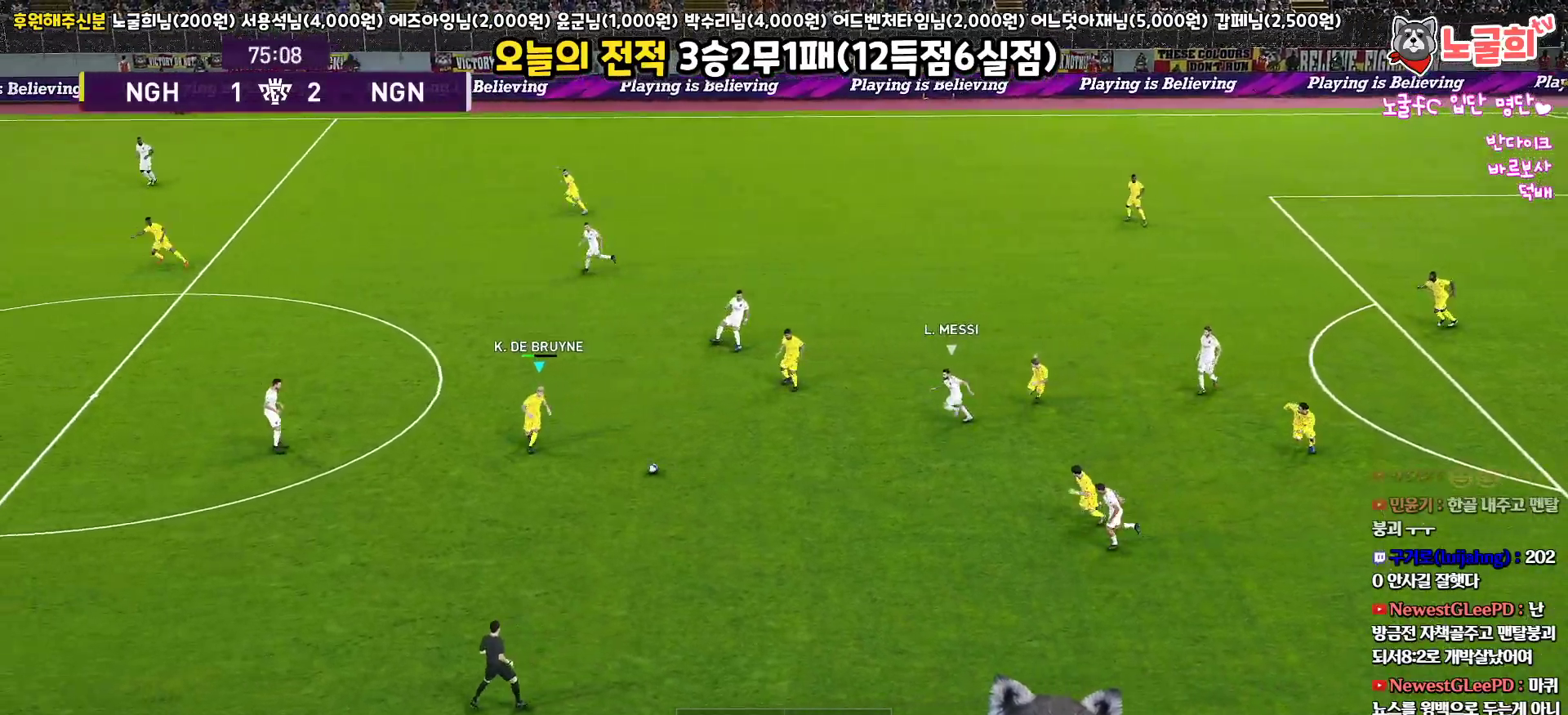
{"buttons": ["L3"], "left_stick": "up-left", "right_stick": "center", "events": [[133, "CROSS", "up"]]}
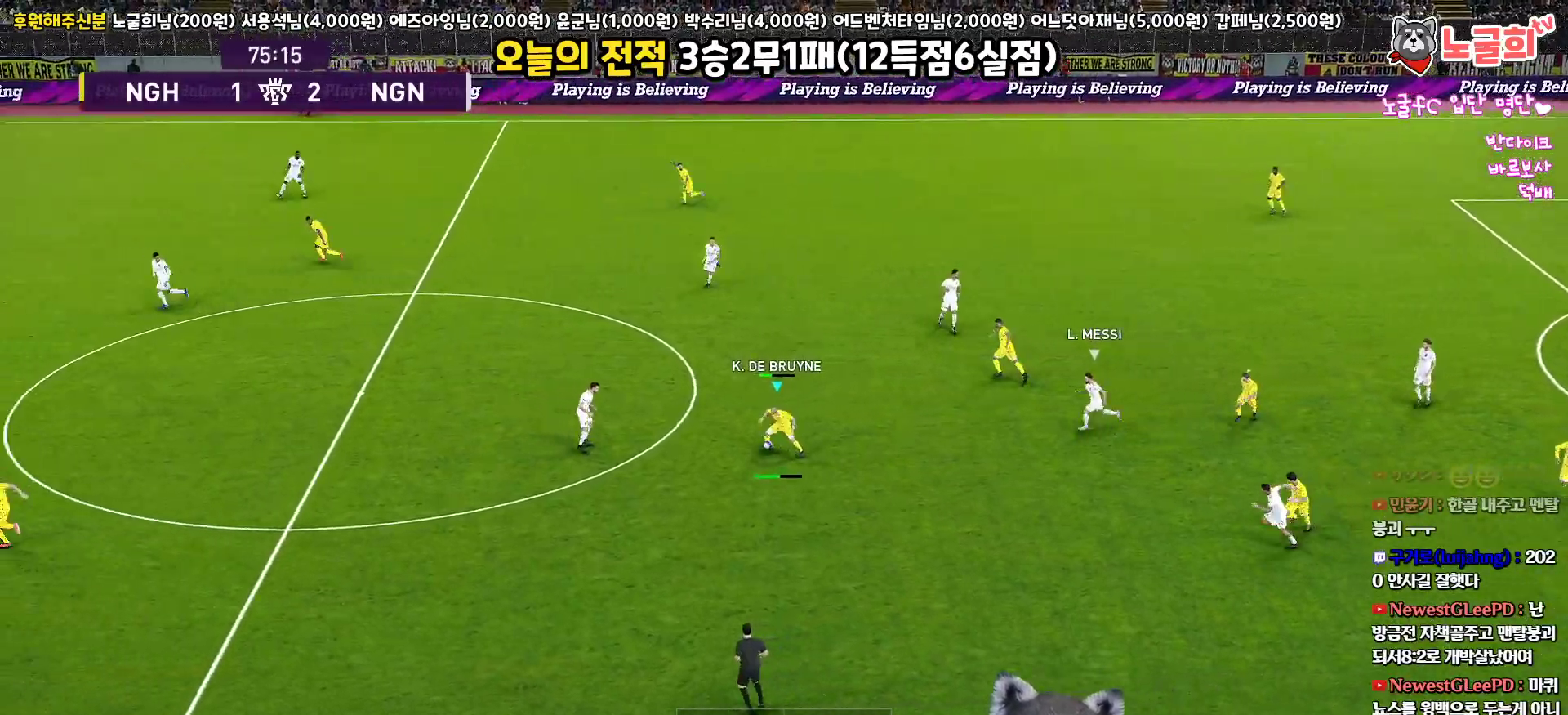
{"buttons": ["R2", "L3"], "left_stick": "up-left", "right_stick": "center", "events": [[483, "R2", "down"]]}
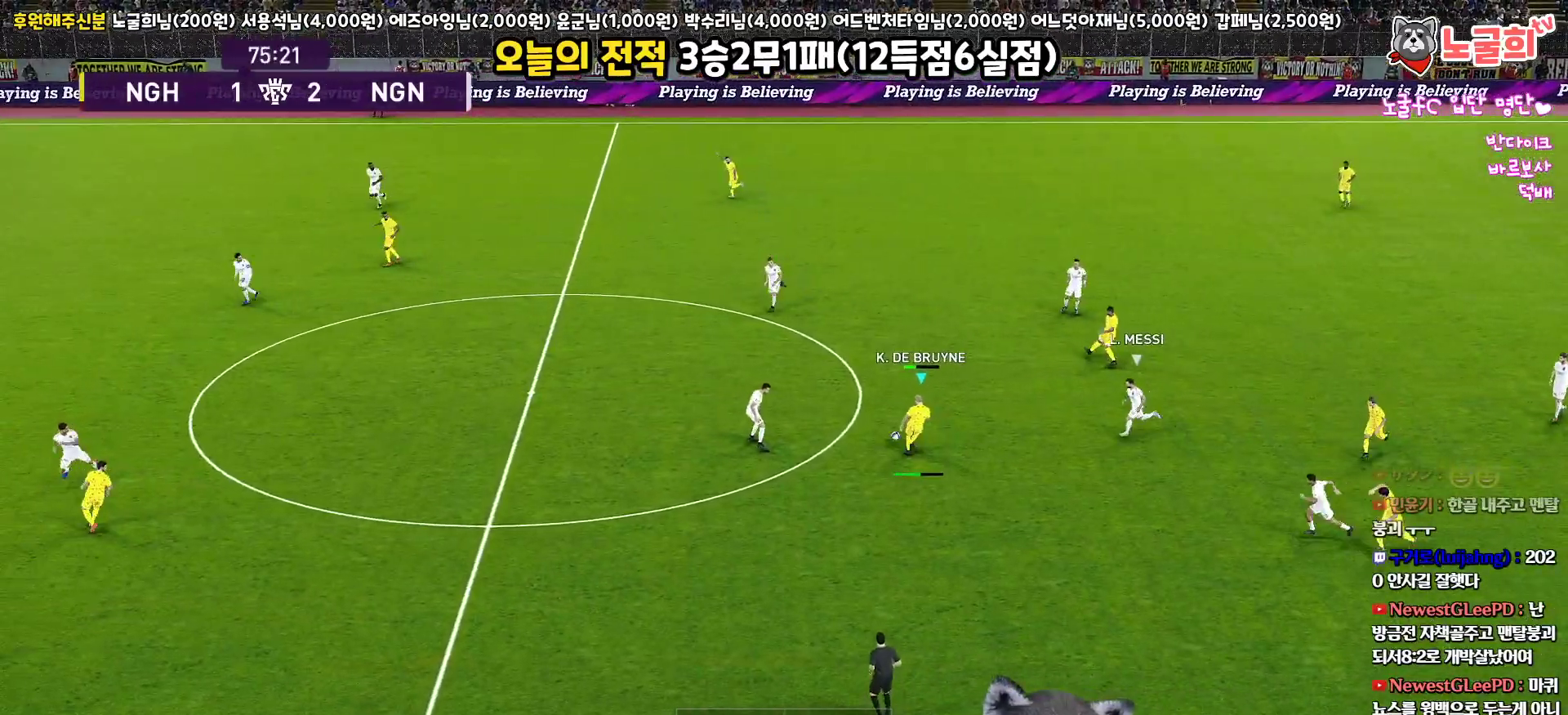
{"buttons": [], "left_stick": "down-left", "right_stick": "center", "events": [[150, "L3", "up"], [217, "left_stick", "left"], [233, "R2", "up"], [400, "left_stick", "down-left"]]}
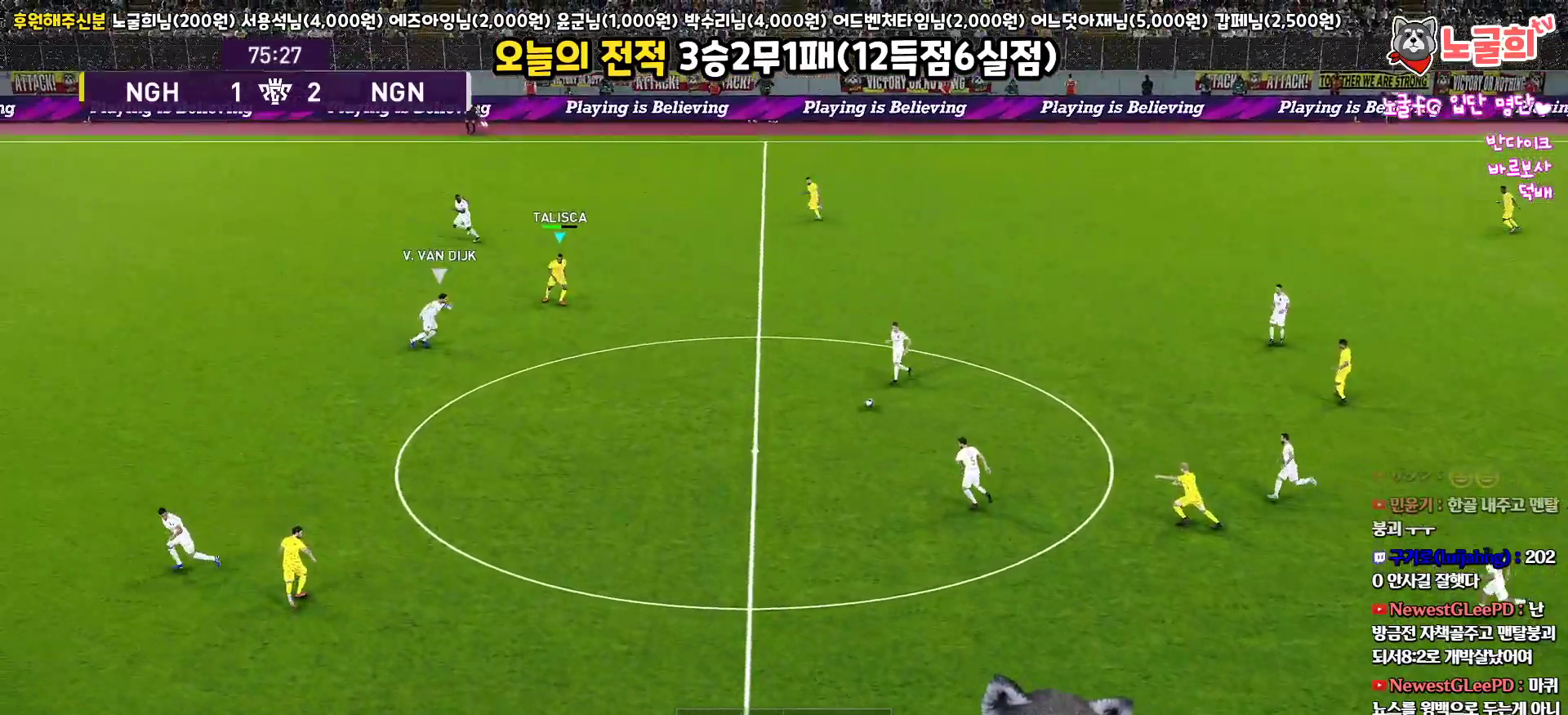
{"buttons": [], "left_stick": "up-right", "right_stick": "center", "events": [[133, "left_stick", "center"], [383, "left_stick", "up-right"]]}
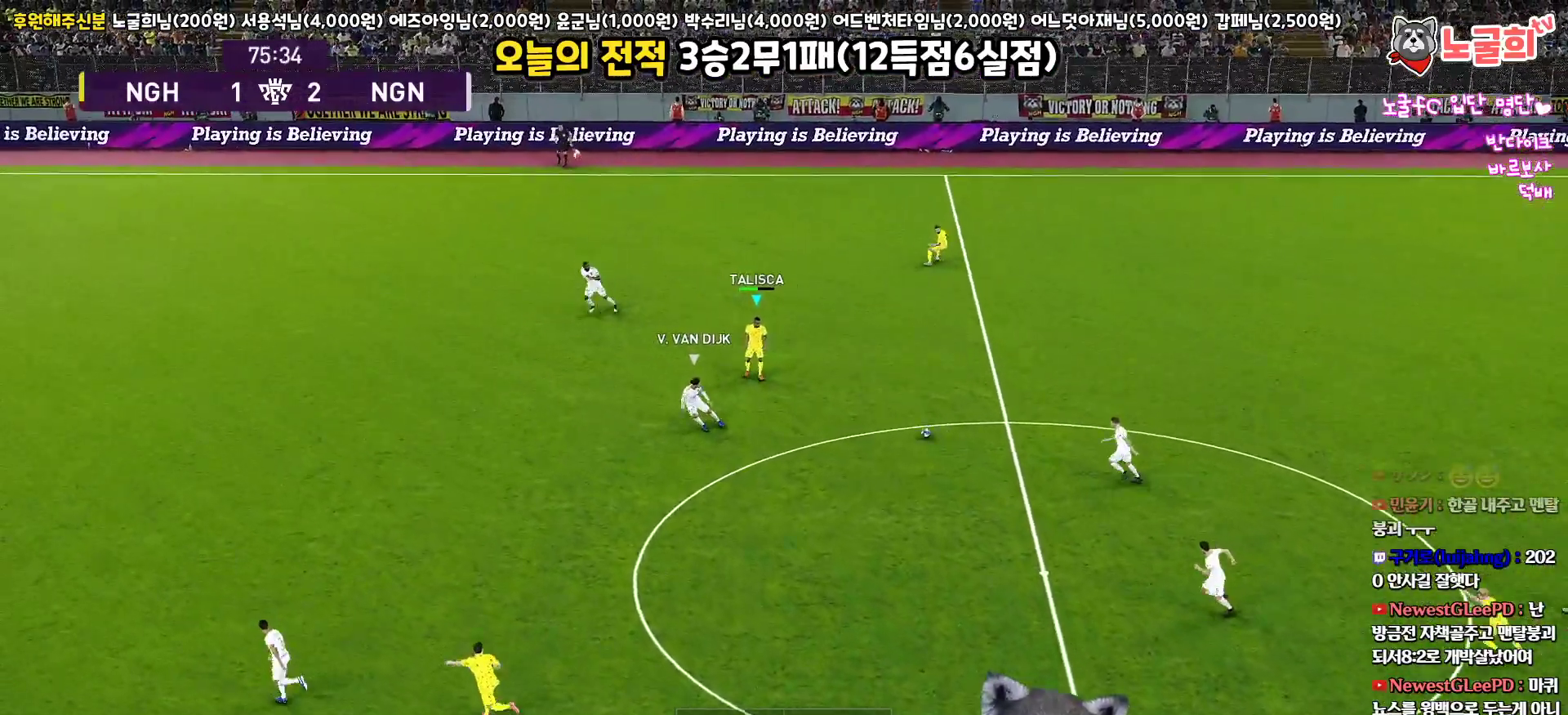
{"buttons": ["L1"], "left_stick": "up-left", "right_stick": "center", "events": [[50, "left_stick", "up"], [150, "left_stick", "up-left"], [300, "L1", "down"], [400, "right_stick", "up"], [467, "right_stick", "center"]]}
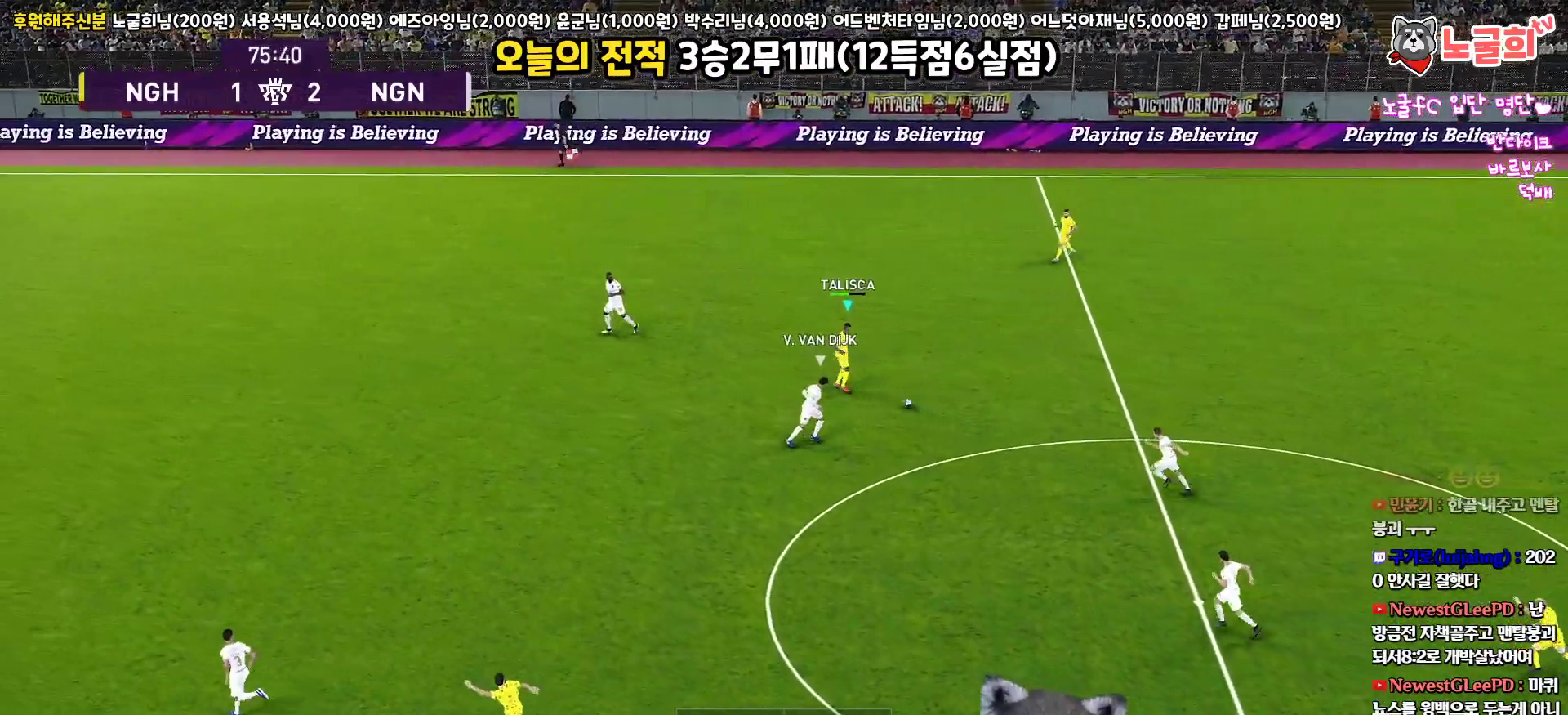
{"buttons": [], "left_stick": "up-left", "right_stick": "center", "events": [[133, "L1", "up"]]}
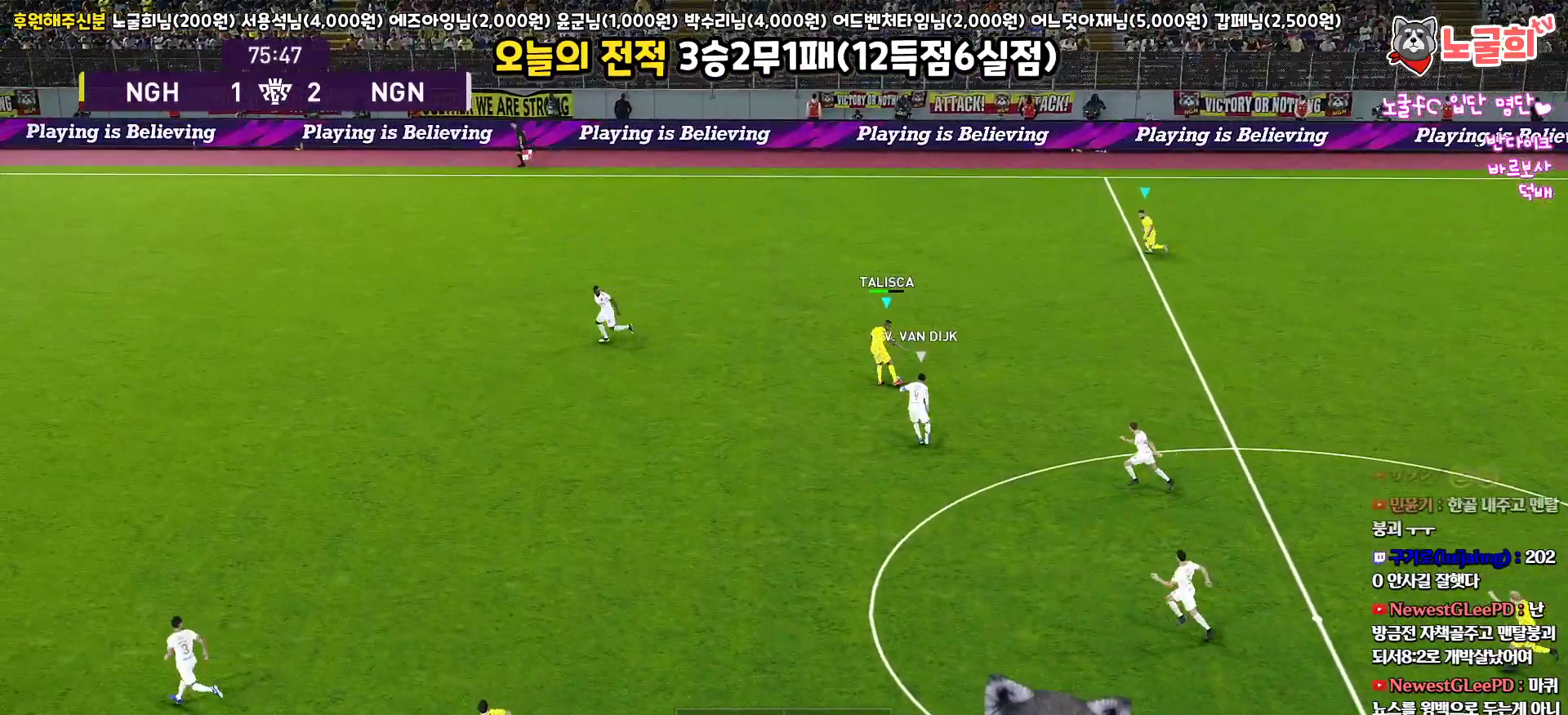
{"buttons": [], "left_stick": "up-left", "right_stick": "center", "events": [[67, "left_stick", "left"], [500, "left_stick", "up-left"]]}
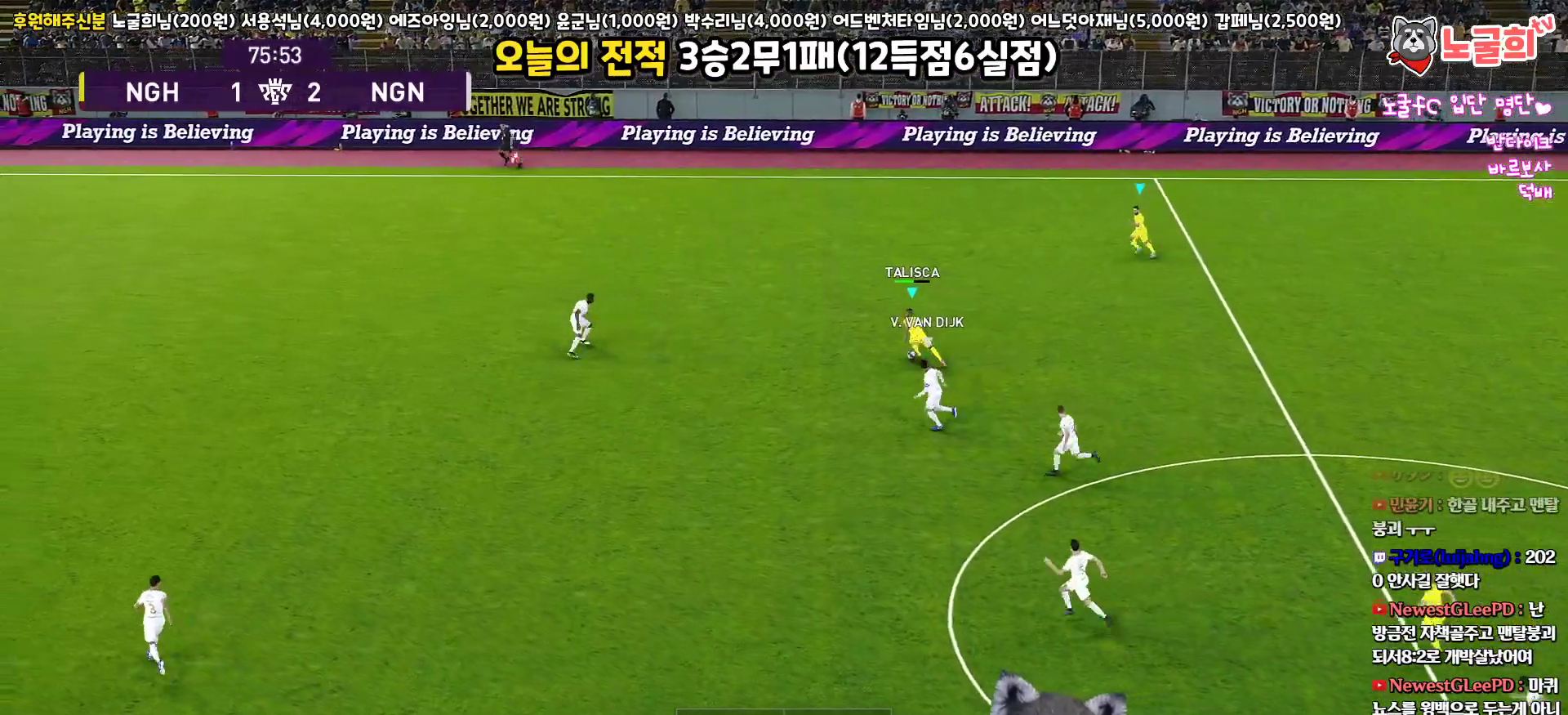
{"buttons": [], "left_stick": "center", "right_stick": "center", "events": [[17, "TRIANGLE", "down"], [50, "L3", "down"], [50, "TRIANGLE", "up"], [183, "left_stick", "up"], [233, "R2", "down"], [300, "L3", "up"], [383, "R2", "up"], [417, "left_stick", "center"]]}
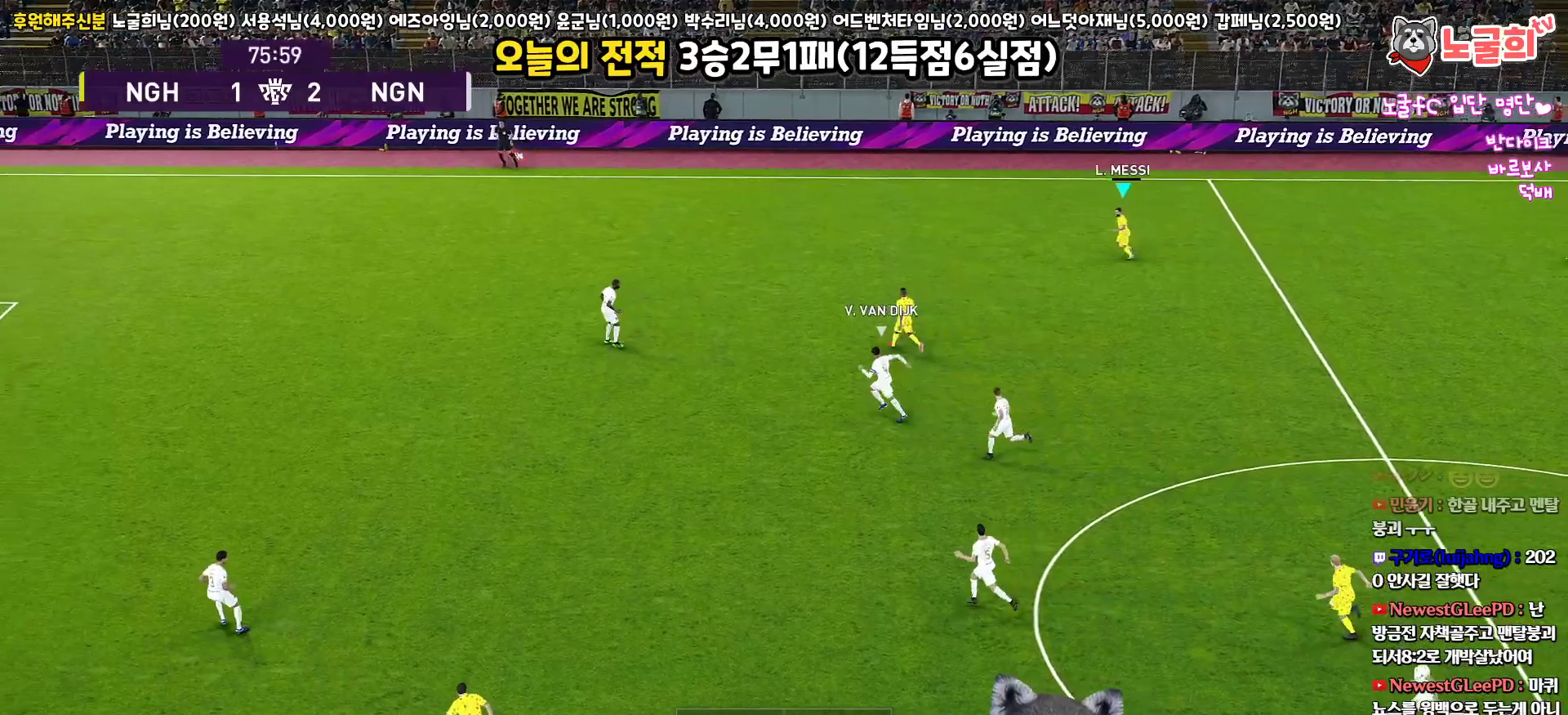
{"buttons": ["R1", "L3"], "left_stick": "left", "right_stick": "center", "events": [[17, "left_stick", "left"], [67, "R1", "down"], [283, "L1", "down"], [317, "right_stick", "down-left"], [333, "L3", "down"], [367, "right_stick", "center"], [483, "L1", "up"]]}
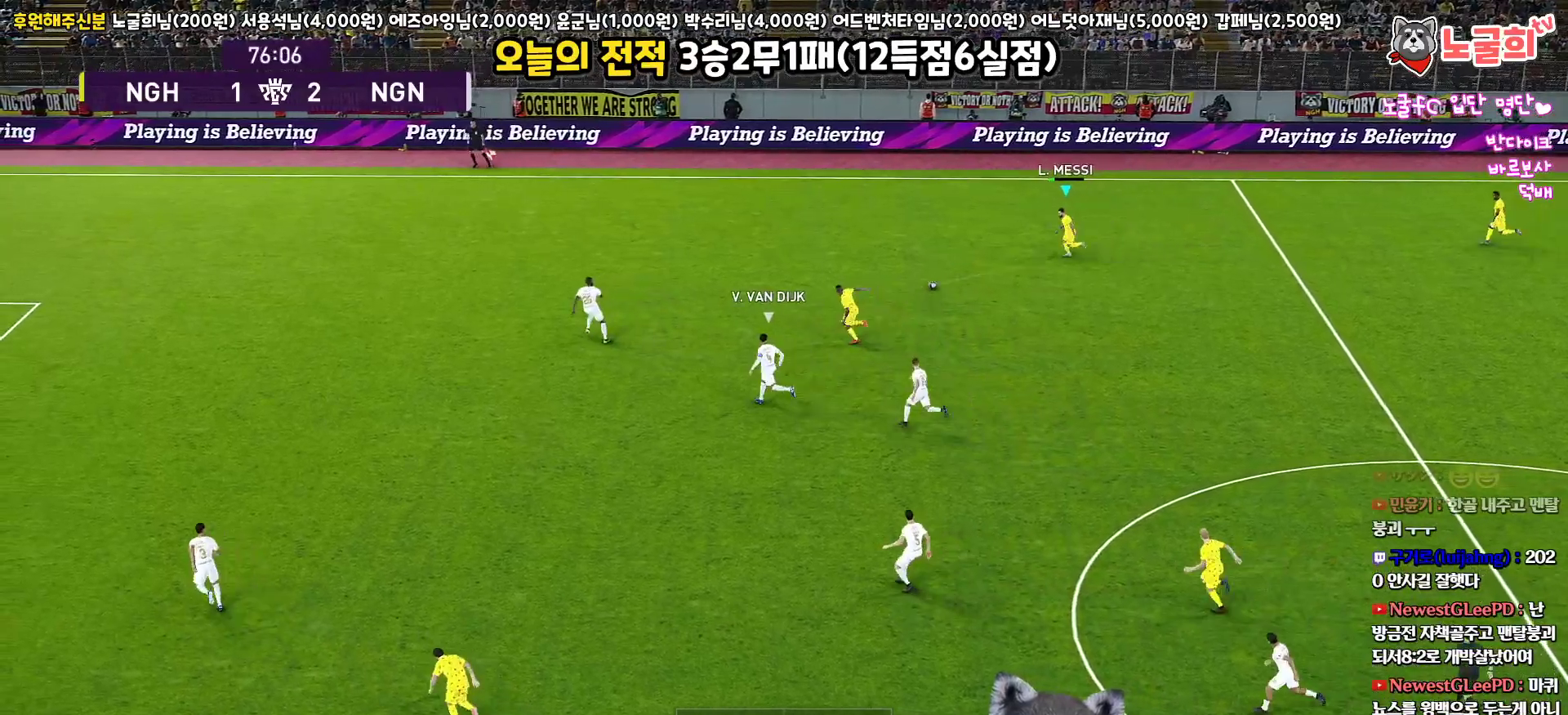
{"buttons": ["R1", "L3"], "left_stick": "left", "right_stick": "center", "events": []}
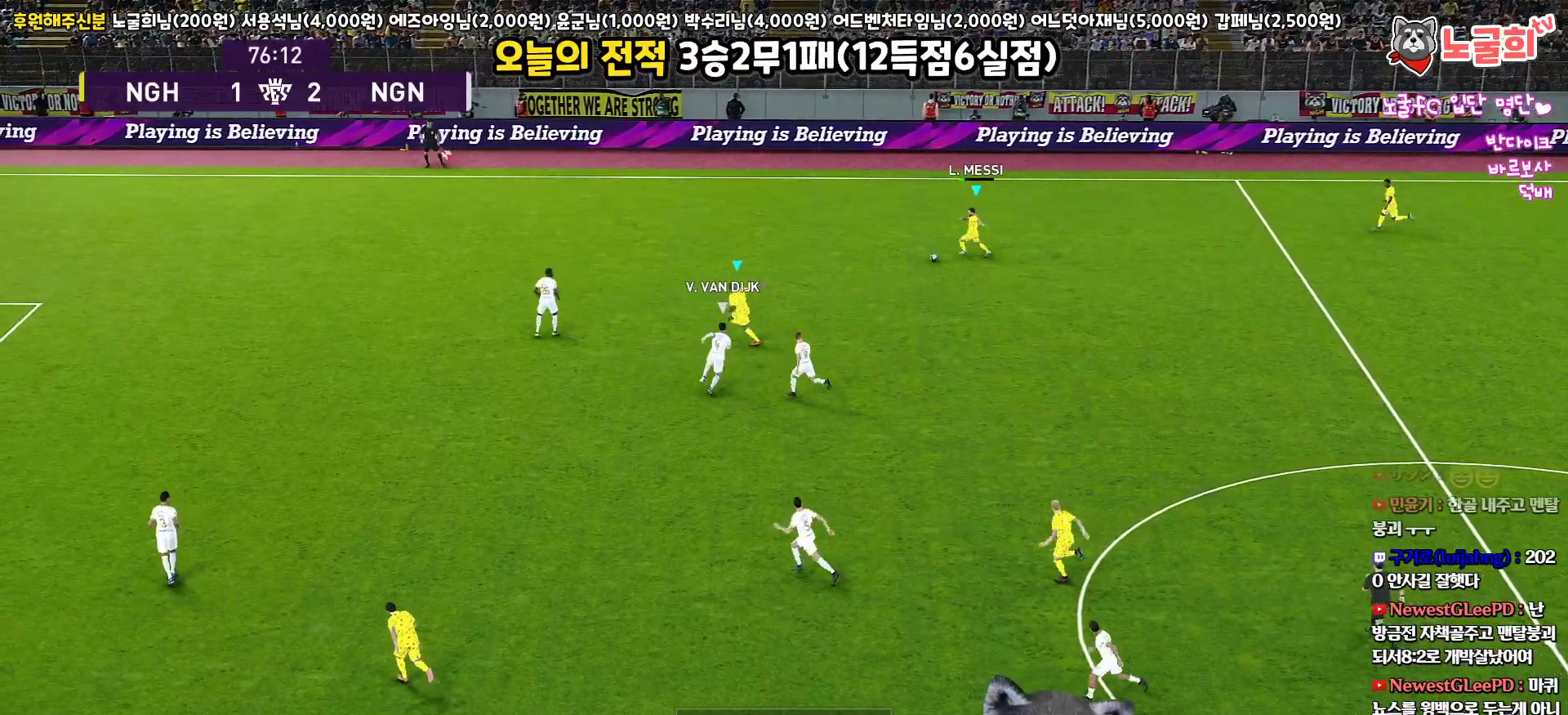
{"buttons": ["R1", "L3"], "left_stick": "left", "right_stick": "center", "events": []}
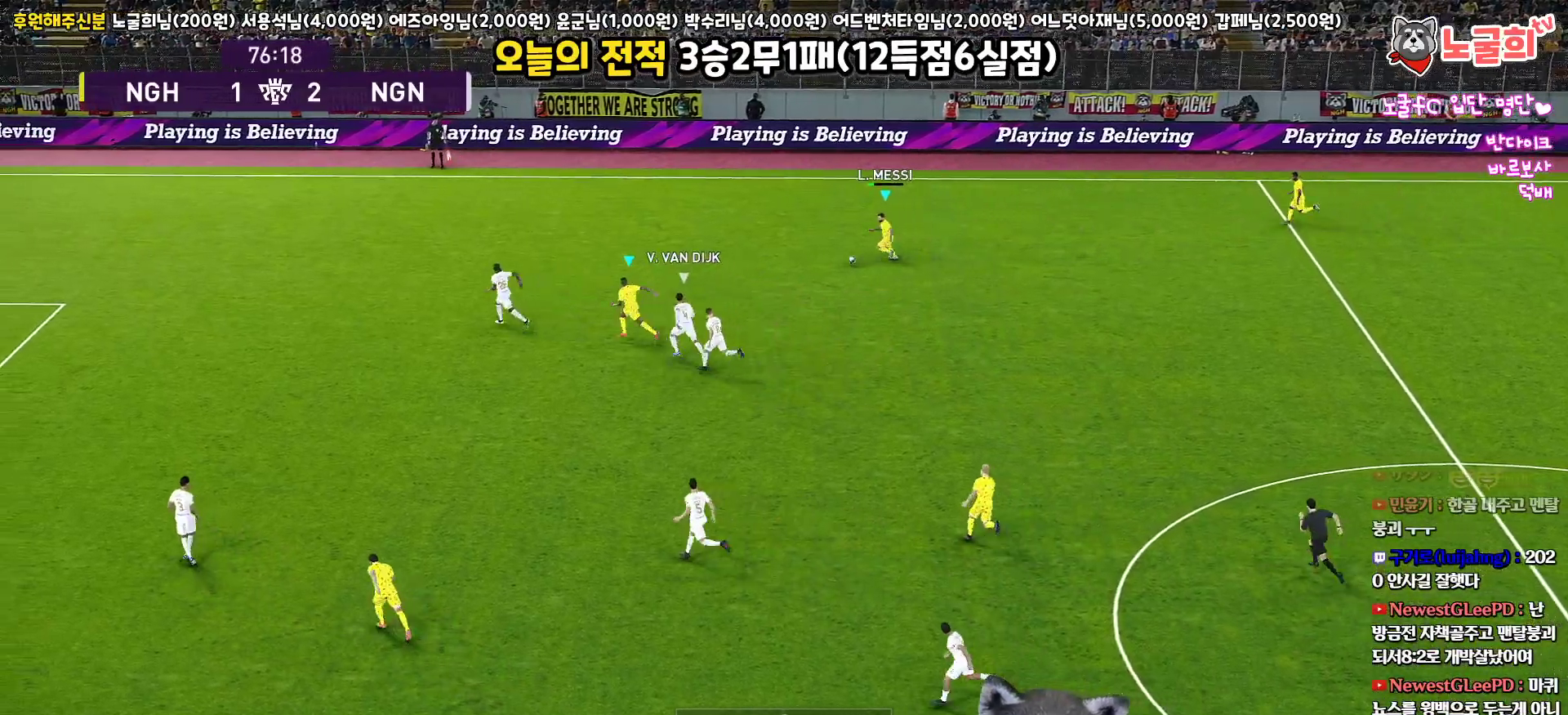
{"buttons": ["R1", "L3"], "left_stick": "left", "right_stick": "center", "events": []}
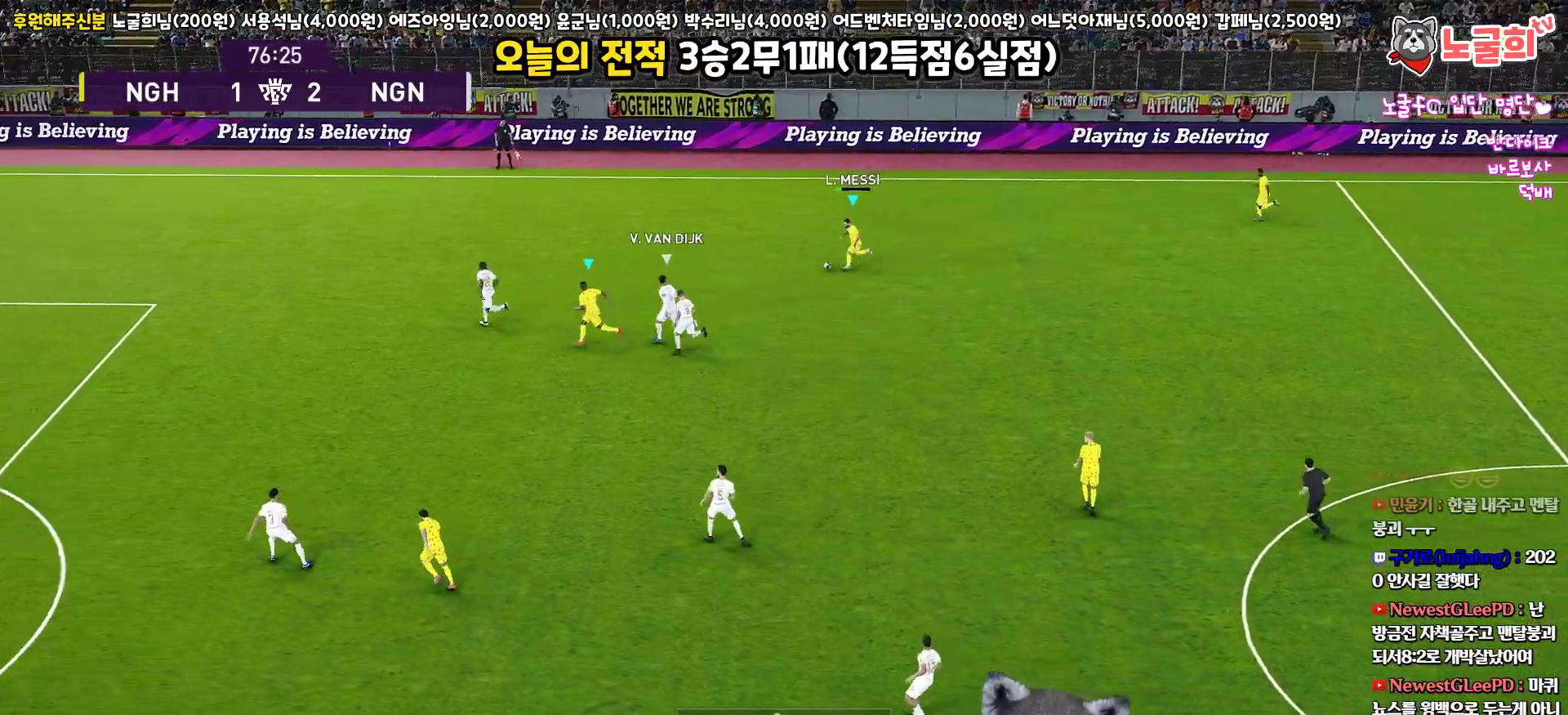
{"buttons": ["L3"], "left_stick": "down", "right_stick": "center", "events": [[350, "R1", "up"], [433, "left_stick", "down"]]}
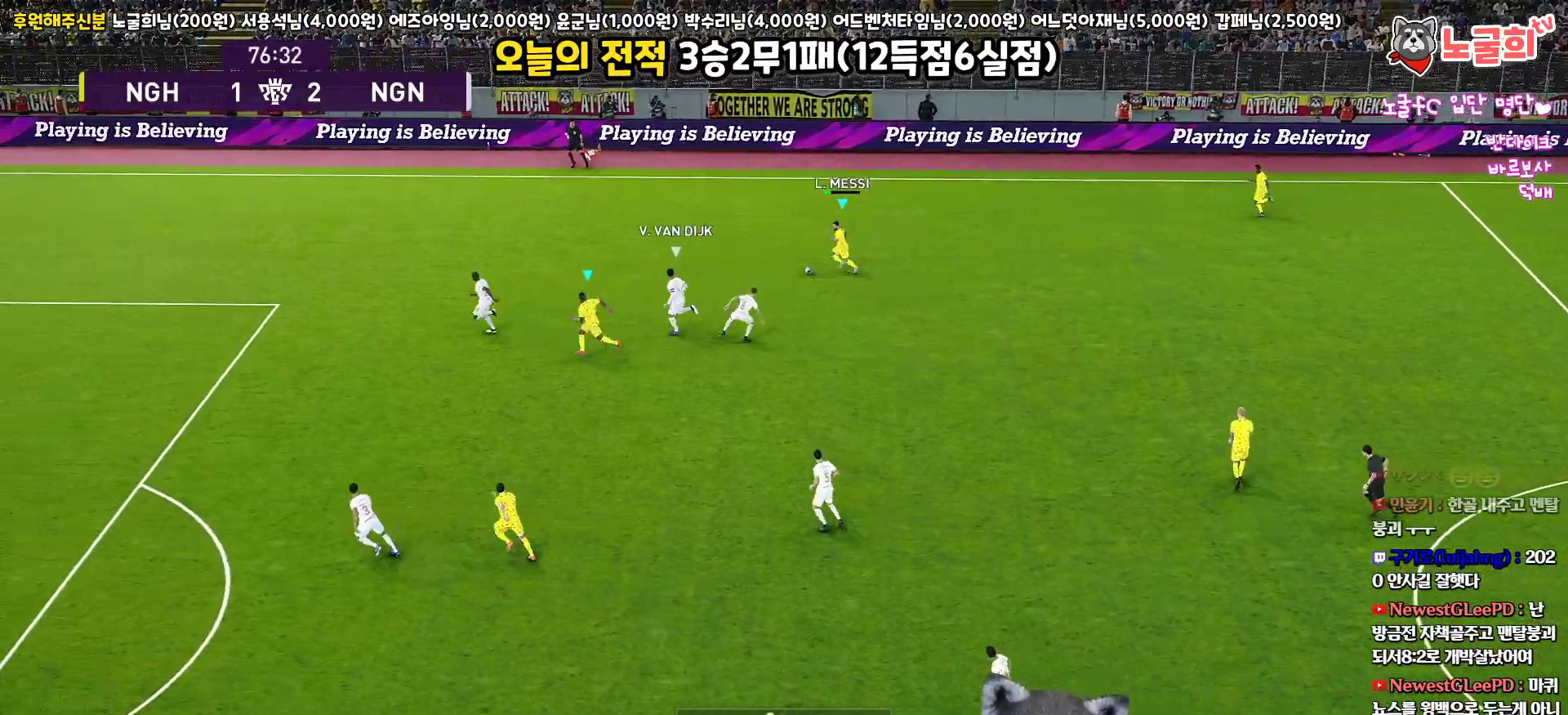
{"buttons": ["L3"], "left_stick": "down-right", "right_stick": "center", "events": [[100, "L3", "up"], [267, "L3", "down"], [350, "TRIANGLE", "down"], [367, "left_stick", "down-right"], [417, "TRIANGLE", "up"]]}
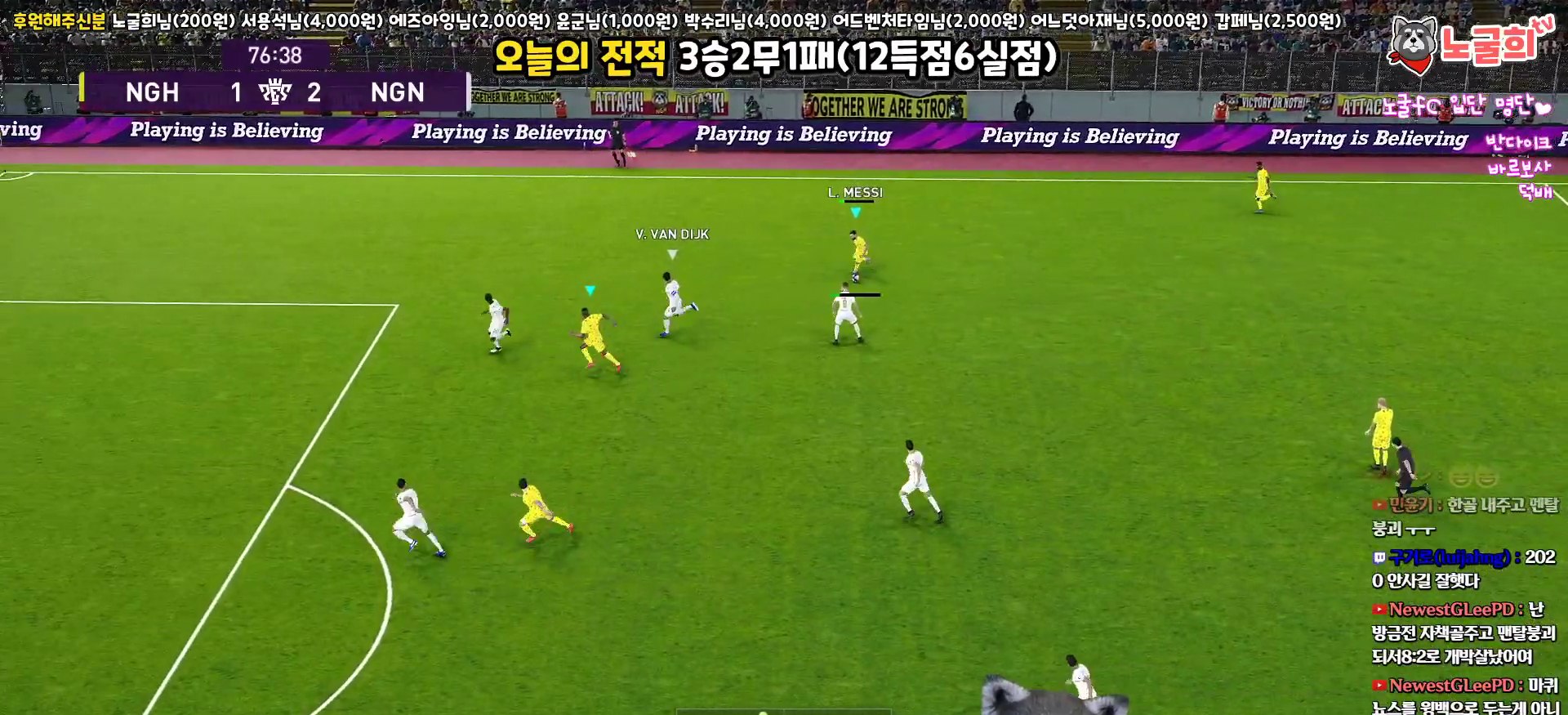
{"buttons": [], "left_stick": "left", "right_stick": "center", "events": [[83, "R2", "down"], [250, "L3", "up"], [250, "R2", "up"], [383, "left_stick", "center"], [500, "left_stick", "left"]]}
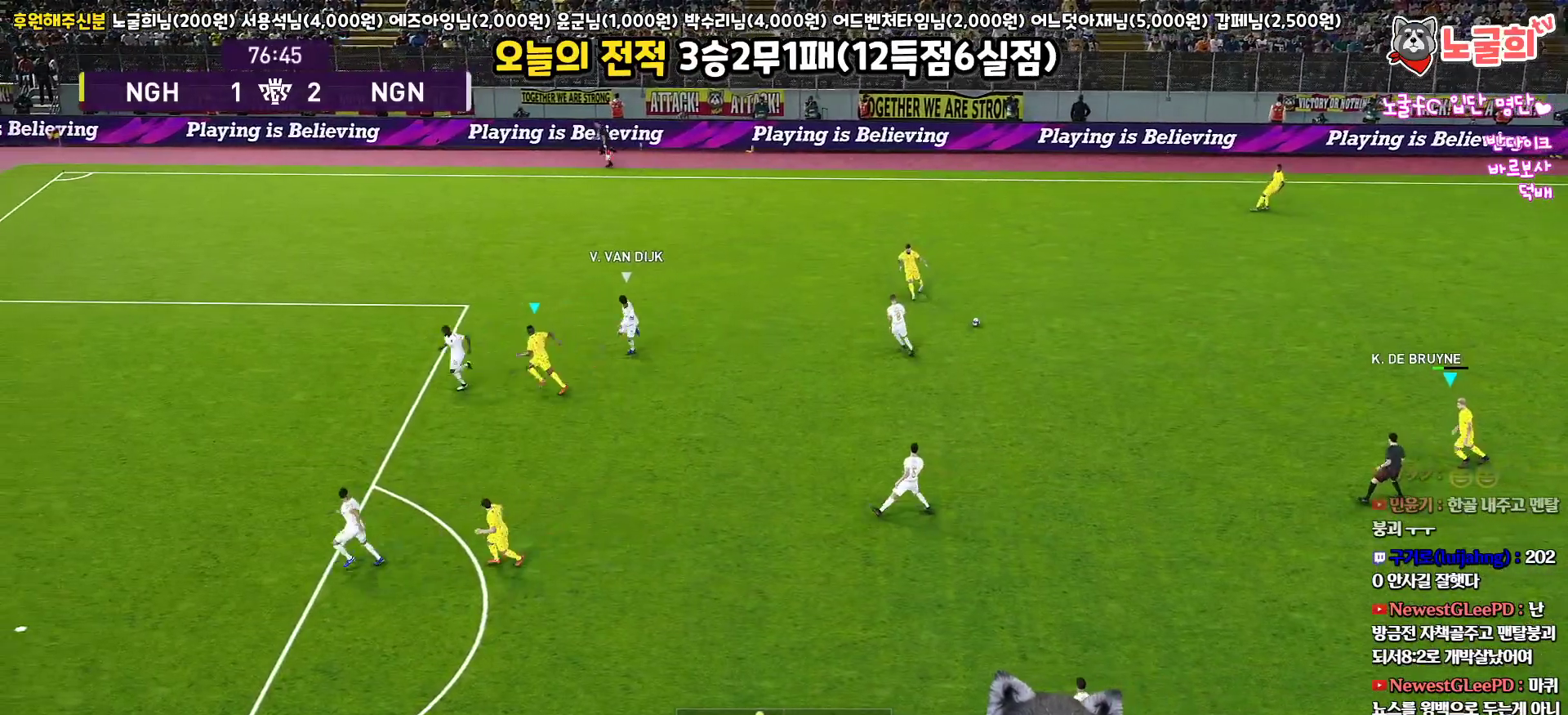
{"buttons": ["R1"], "left_stick": "left", "right_stick": "center", "events": [[67, "R1", "down"]]}
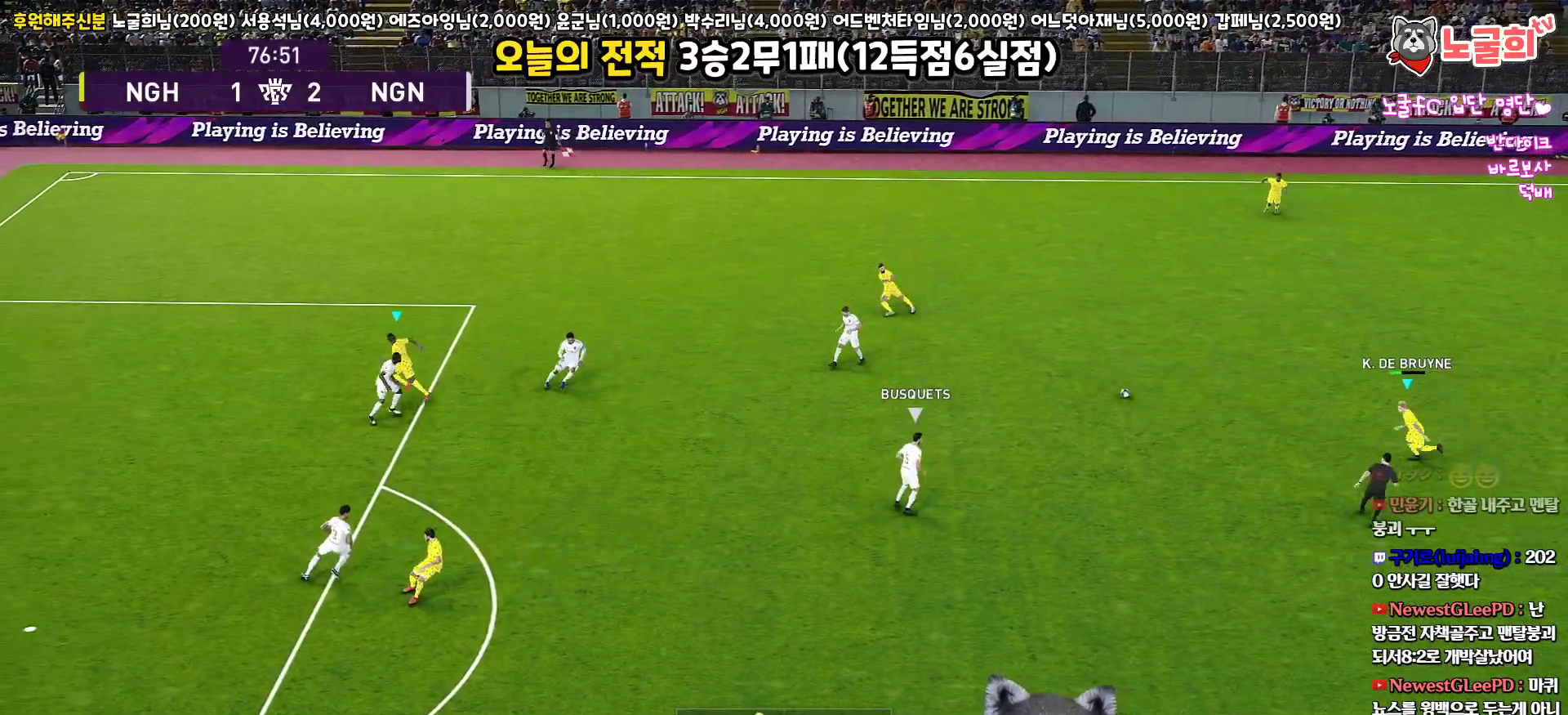
{"buttons": [], "left_stick": "down-left", "right_stick": "center", "events": [[83, "R1", "up"], [150, "left_stick", "down-left"], [183, "L3", "down"], [367, "L3", "up"]]}
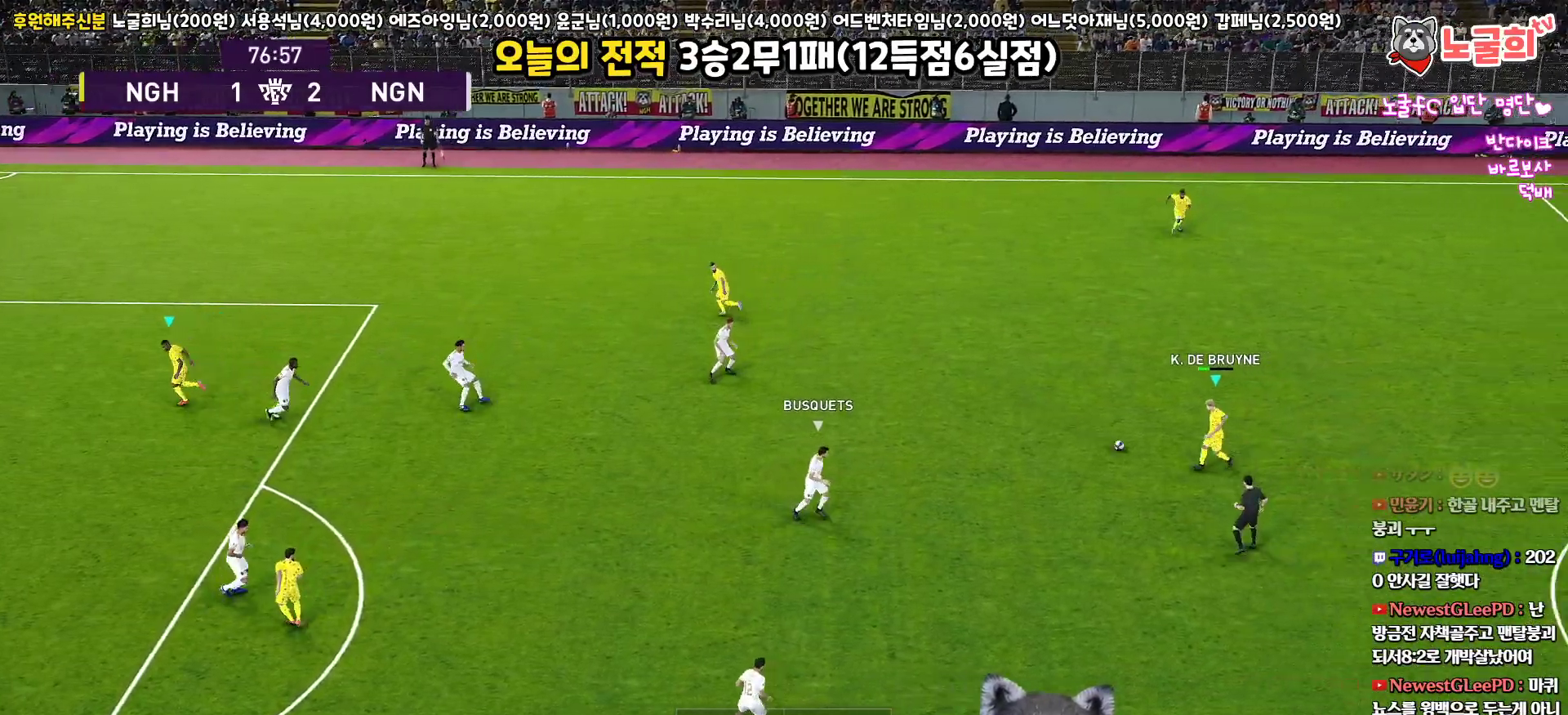
{"buttons": [], "left_stick": "up-left", "right_stick": "center", "events": [[250, "left_stick", "left"], [383, "left_stick", "up-left"]]}
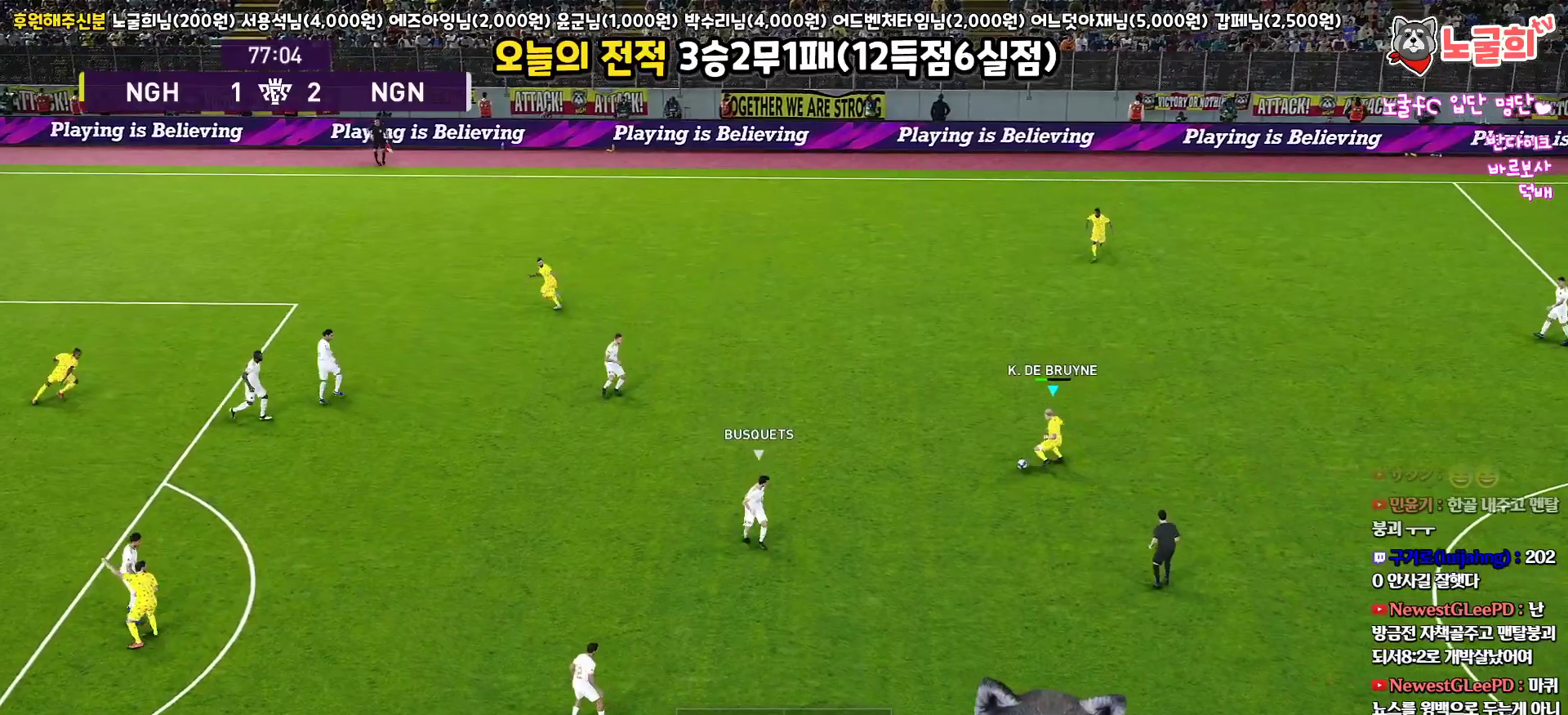
{"buttons": ["L3"], "left_stick": "up-left", "right_stick": "center", "events": [[17, "L3", "down"], [100, "R1", "down"], [250, "R1", "up"]]}
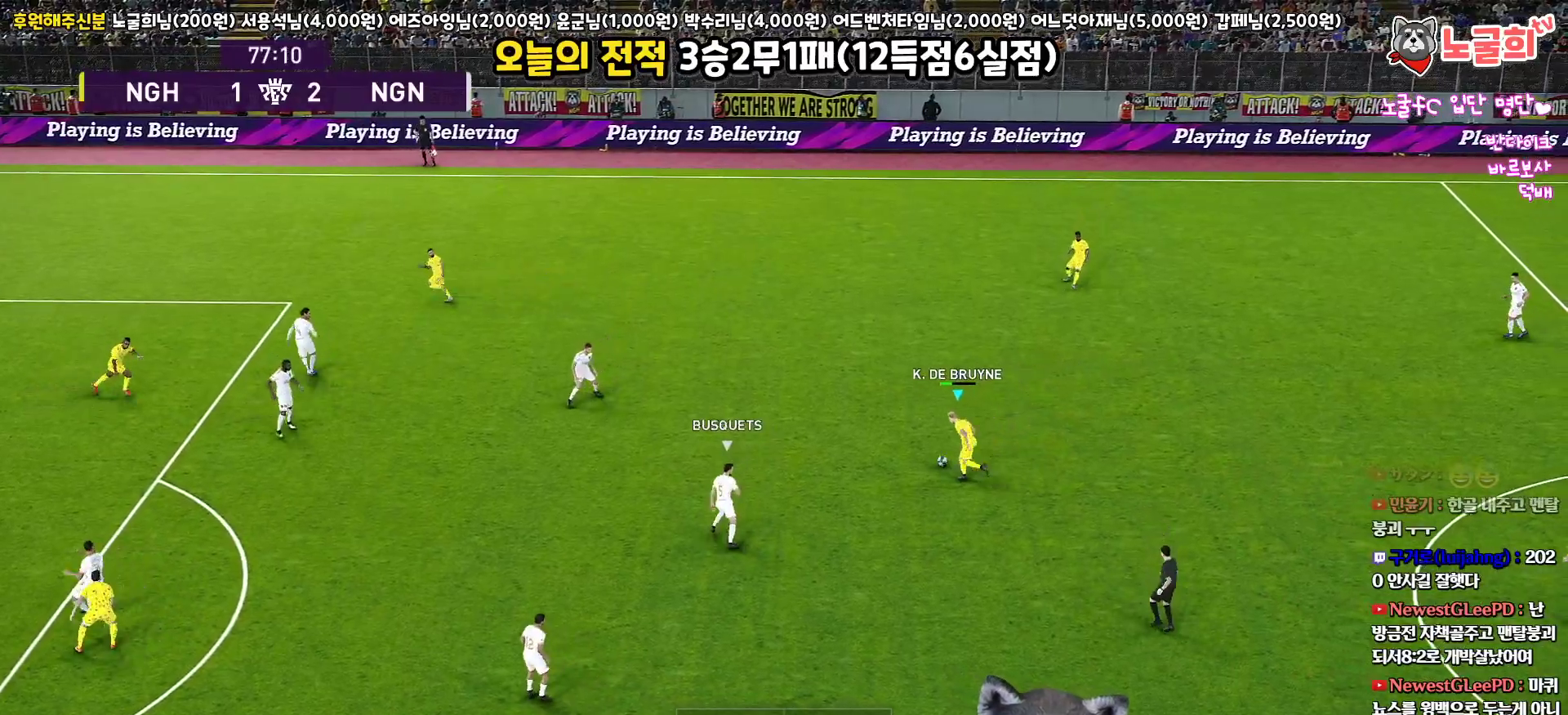
{"buttons": [], "left_stick": "left", "right_stick": "center", "events": [[217, "L3", "up"], [400, "left_stick", "left"]]}
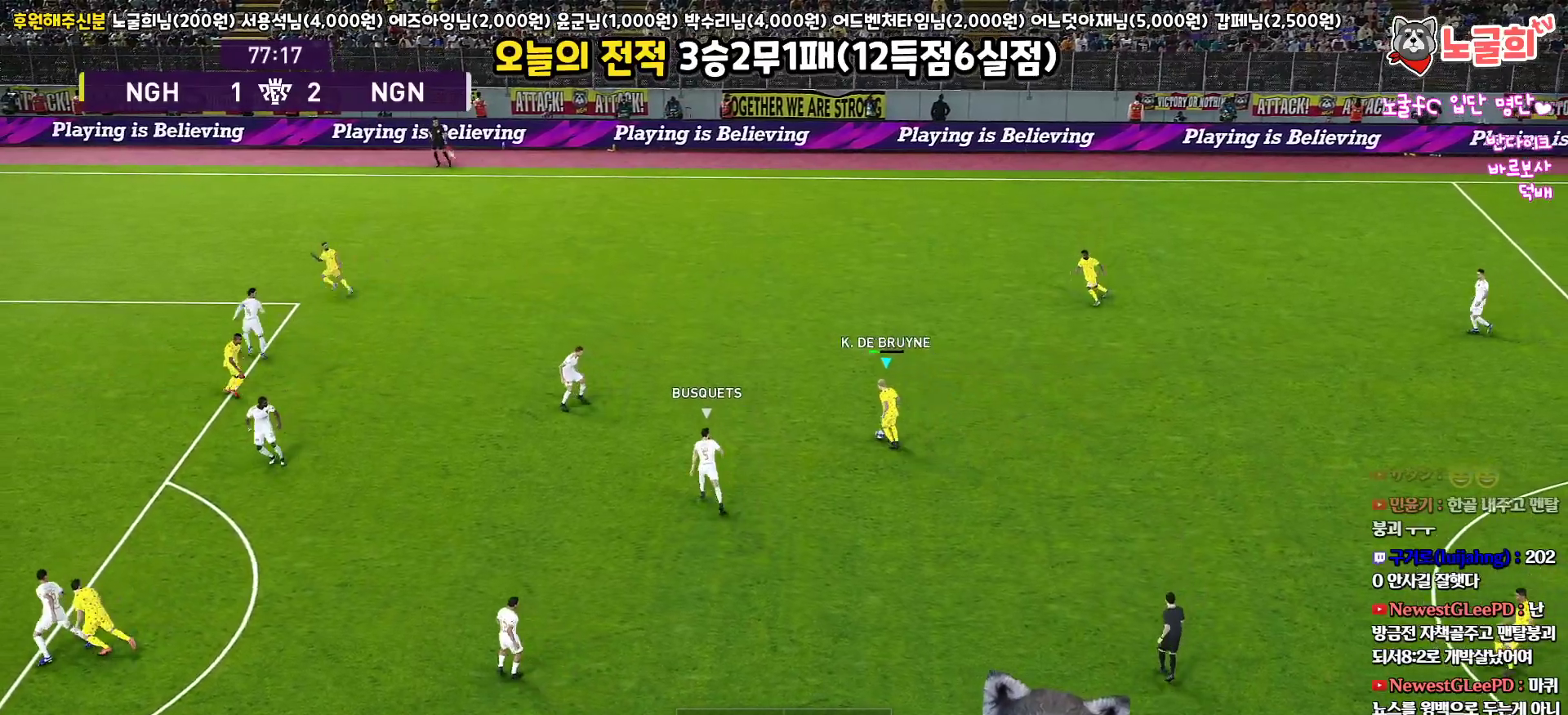
{"buttons": ["L3"], "left_stick": "down-right", "right_stick": "center", "events": [[150, "left_stick", "down-left"], [250, "L3", "down"], [350, "left_stick", "down-right"], [433, "R2", "down"], [433, "TRIANGLE", "down"], [467, "R2", "up"], [483, "TRIANGLE", "up"]]}
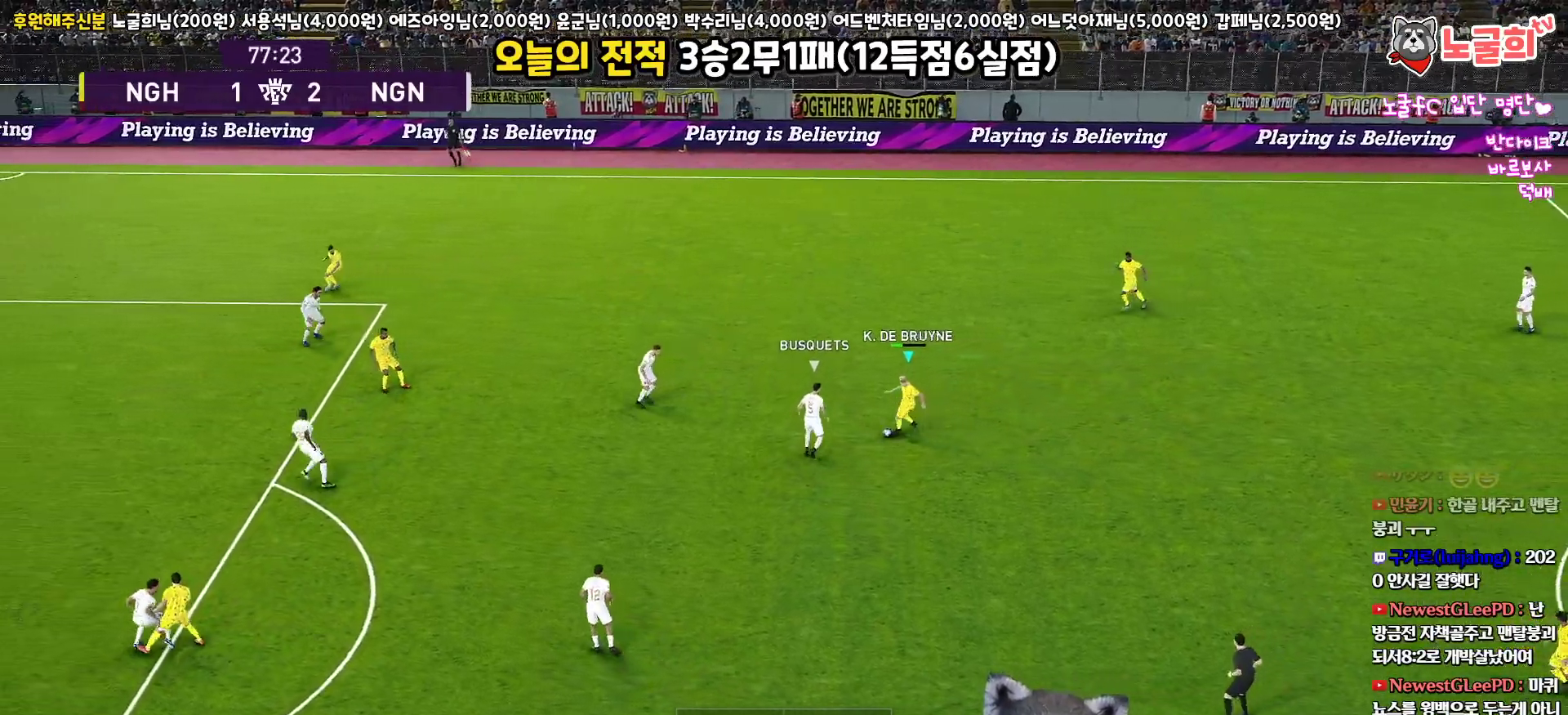
{"buttons": ["L3"], "left_stick": "down-right", "right_stick": "center", "events": [[67, "R2", "down"], [167, "R2", "up"]]}
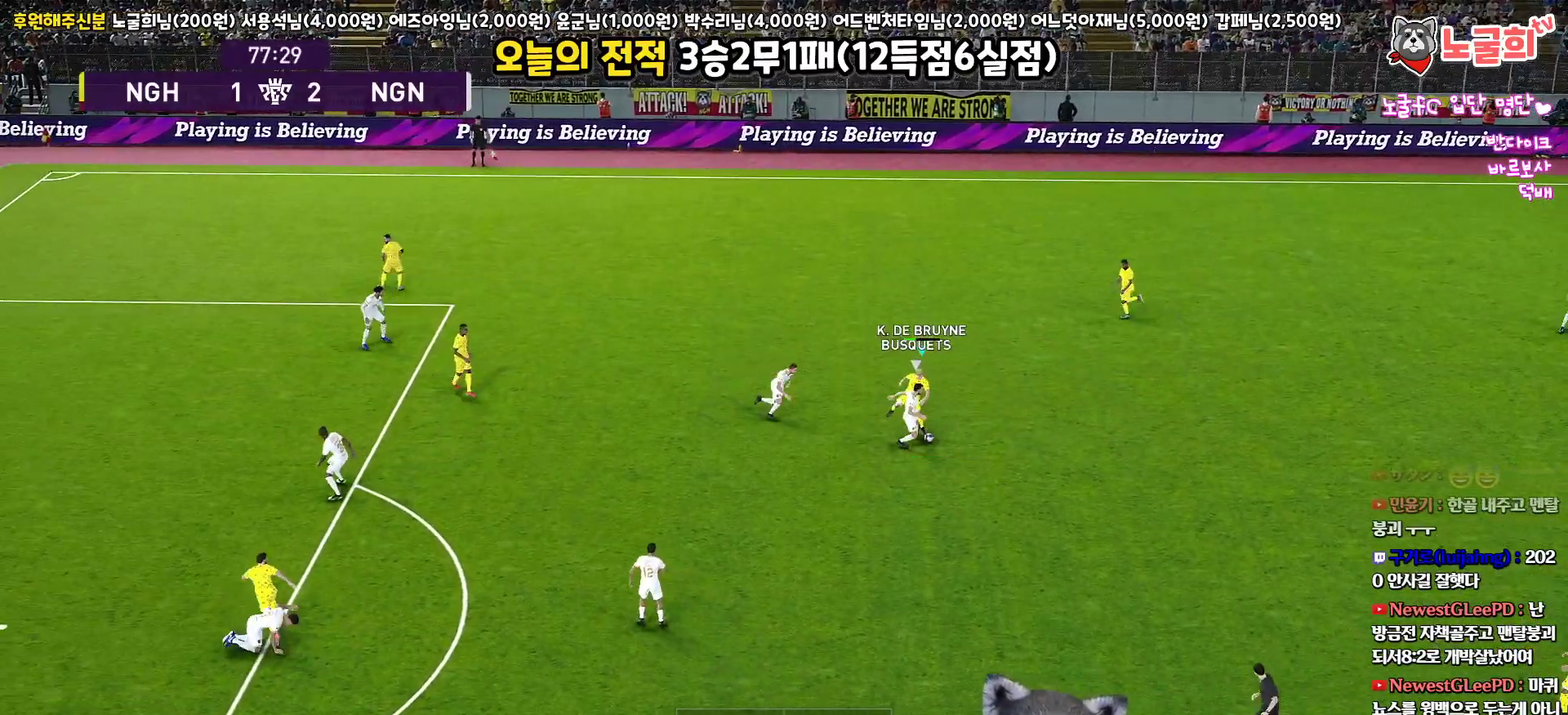
{"buttons": ["R1", "R2", "L3"], "left_stick": "right", "right_stick": "center", "events": [[117, "L3", "up"], [233, "R1", "down"], [267, "L3", "down"], [350, "left_stick", "right"], [483, "R2", "down"]]}
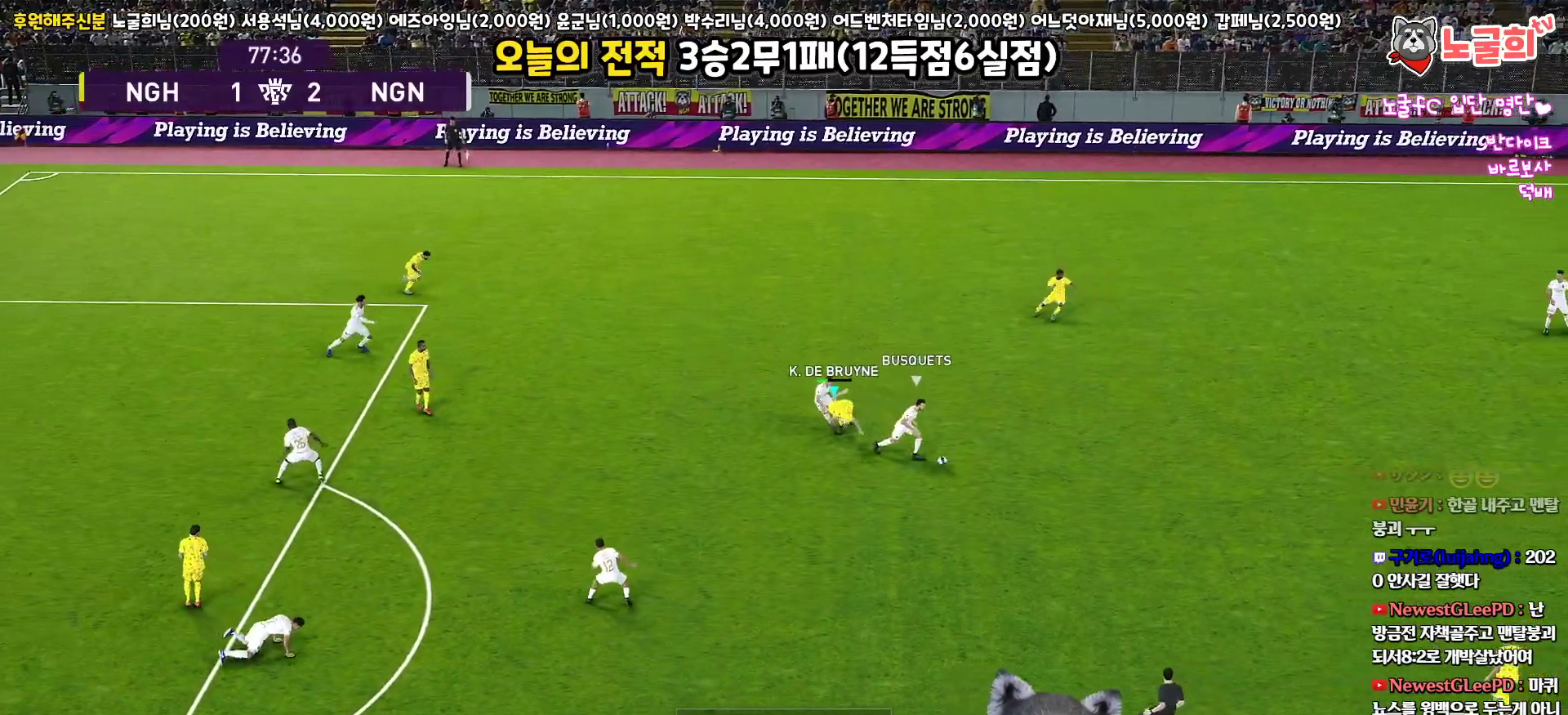
{"buttons": ["R1", "R2", "L3"], "left_stick": "up-right", "right_stick": "center", "events": [[50, "right_stick", "down-right"], [133, "right_stick", "center"], [333, "left_stick", "up-right"]]}
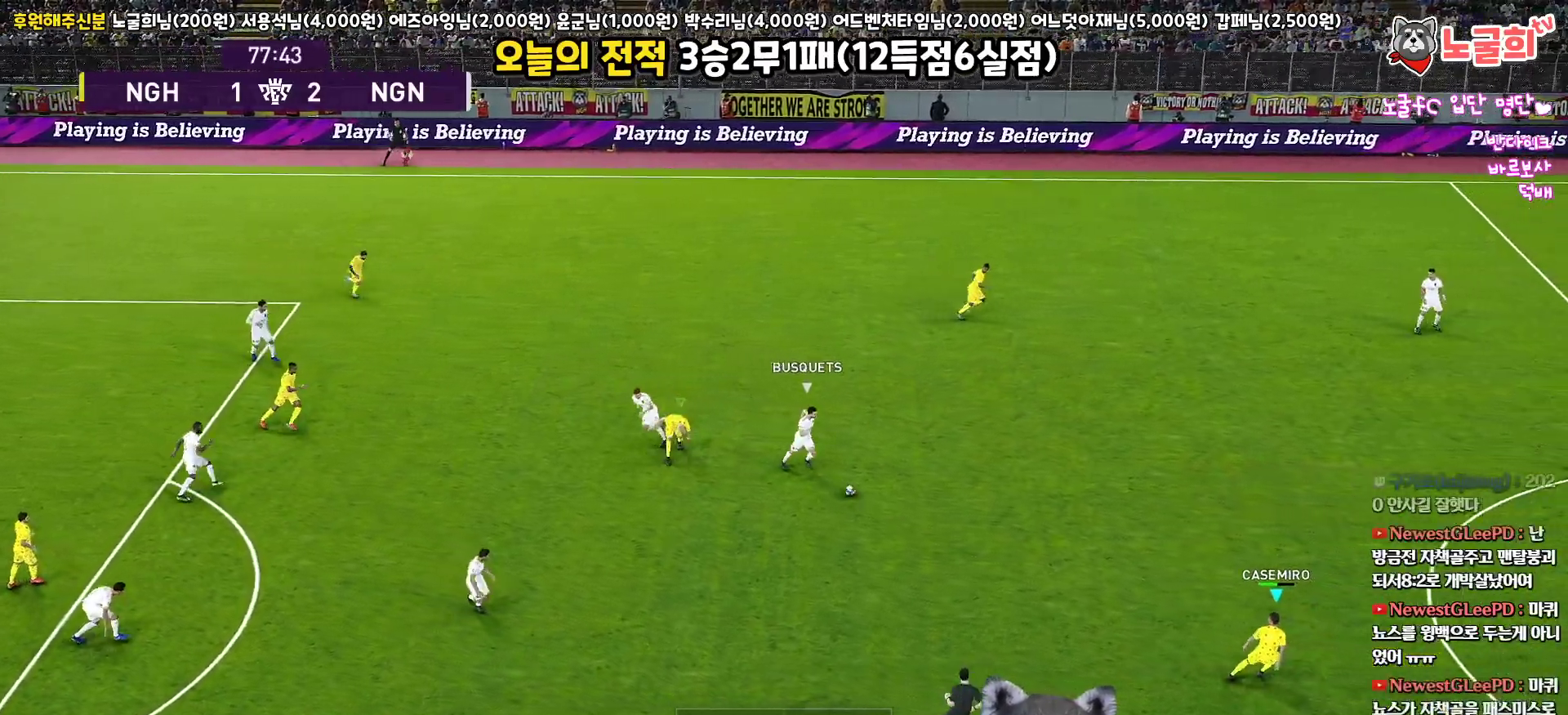
{"buttons": ["SQUARE", "R1", "R2", "L3"], "left_stick": "up-right", "right_stick": "center", "events": [[133, "SQUARE", "down"]]}
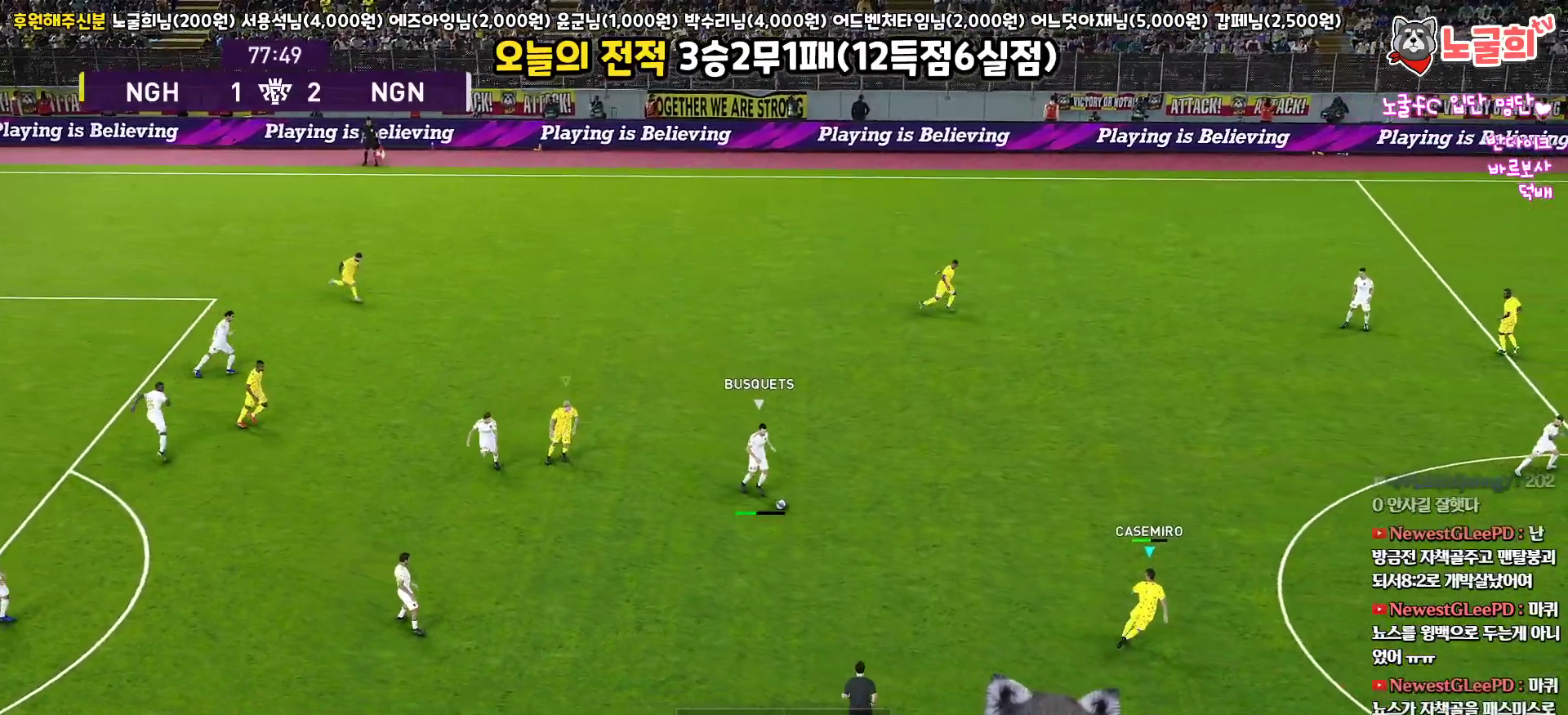
{"buttons": ["SQUARE", "R1", "R2"], "left_stick": "up-right", "right_stick": "center", "events": [[100, "L3", "up"]]}
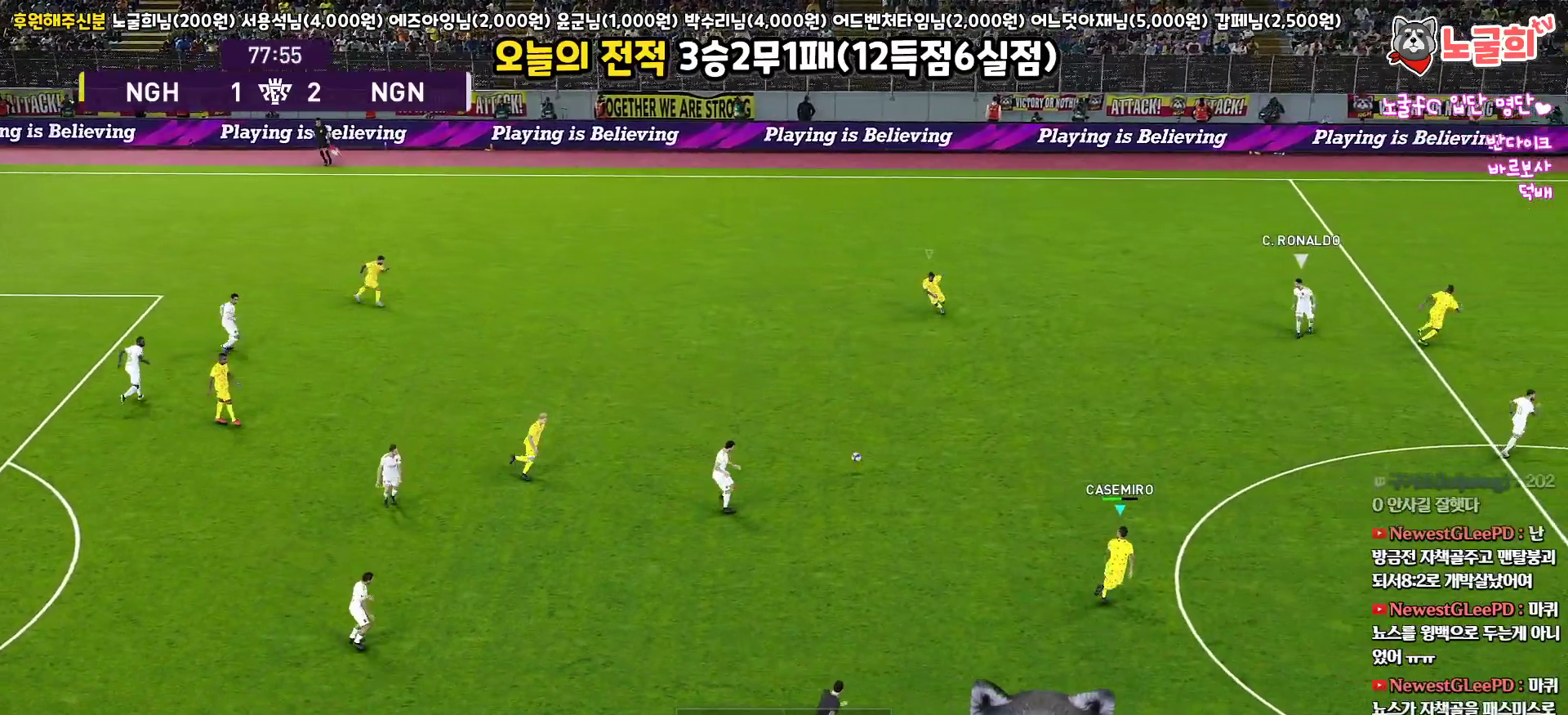
{"buttons": ["R1", "R2", "L3"], "left_stick": "down", "right_stick": "center", "events": [[100, "L3", "down"], [167, "L1", "down"], [200, "left_stick", "down-right"], [267, "left_stick", "down"], [383, "SQUARE", "up"], [433, "L1", "up"]]}